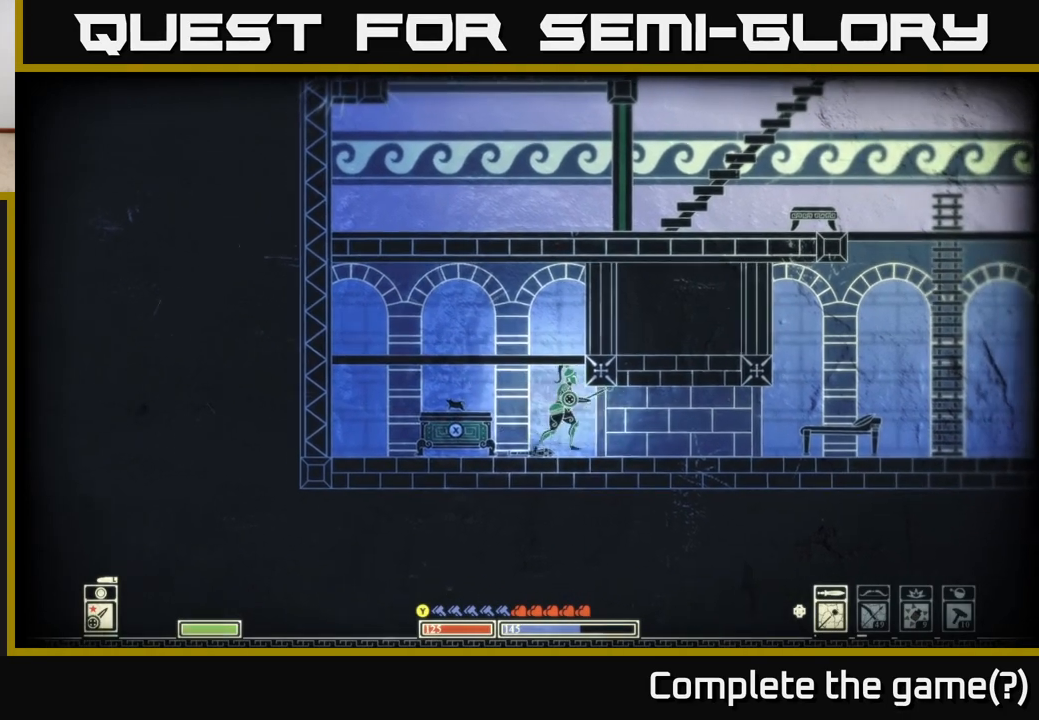
Gameplay with a controller (Xbox layout); each line is a JSON object with the inputs held at the frame after it. "events" lists button and stick changes between this image and that frame as [ms after this image, input, new state], when the widget could be followed in between.
{"buttons": [], "left_stick": "right", "right_stick": "center", "events": [[17, "B", "down"], [250, "B", "up"]]}
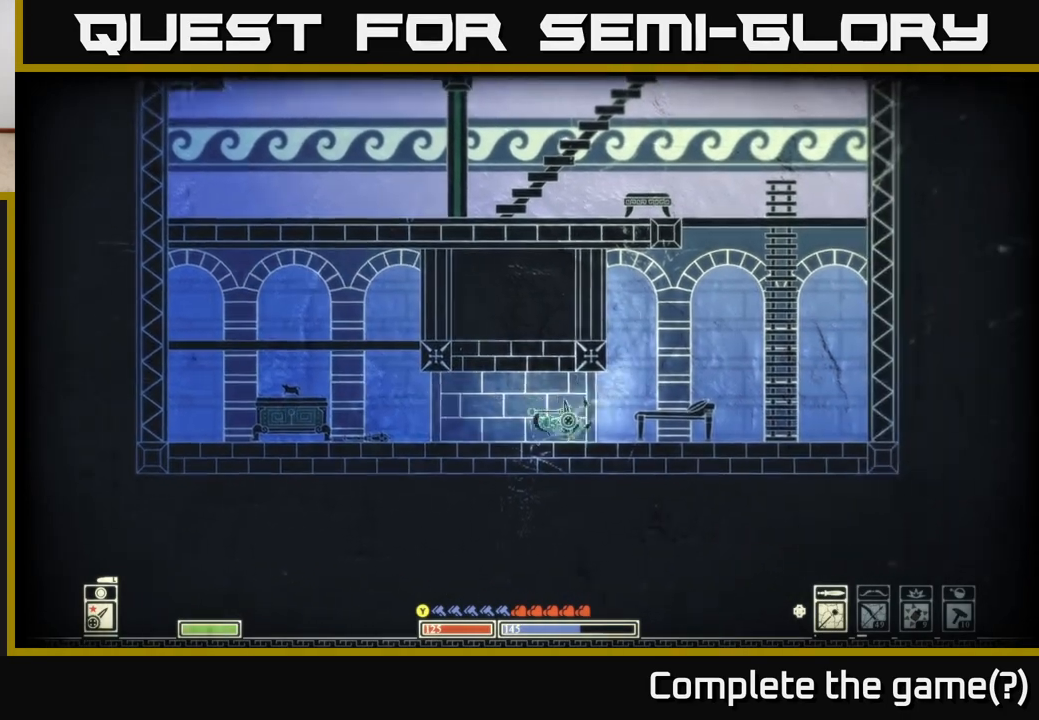
{"buttons": ["A"], "left_stick": "right", "right_stick": "center", "events": [[483, "A", "down"]]}
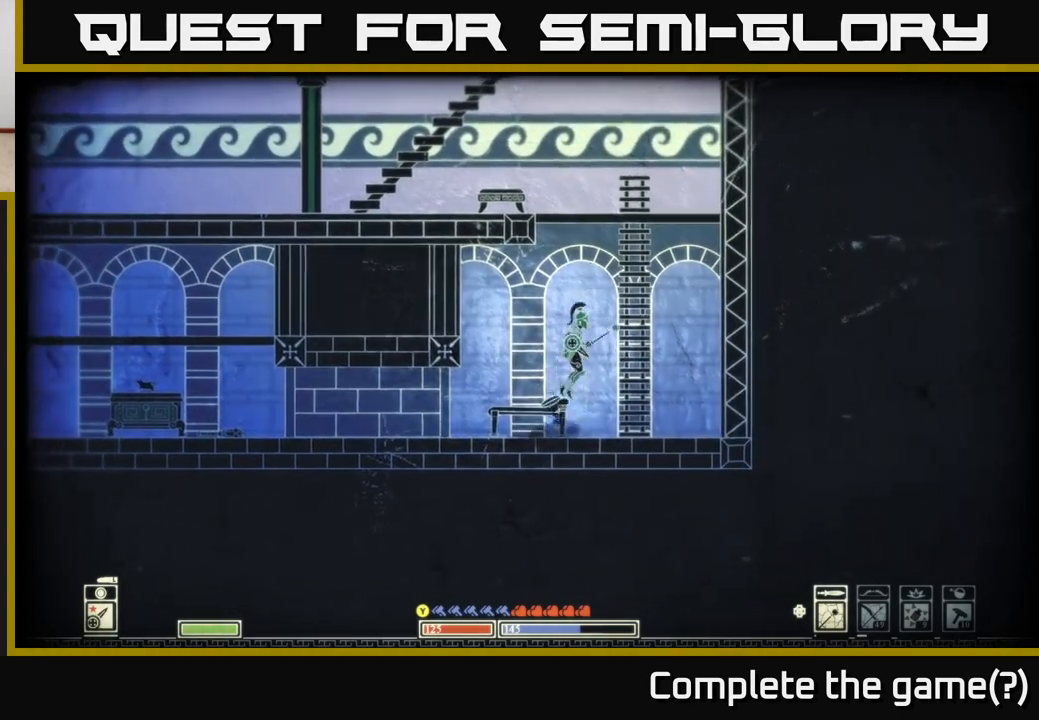
{"buttons": ["A"], "left_stick": "up-left", "right_stick": "center", "events": [[100, "left_stick", "up-right"], [233, "A", "up"], [350, "A", "down"], [350, "left_stick", "up"], [500, "left_stick", "up-left"]]}
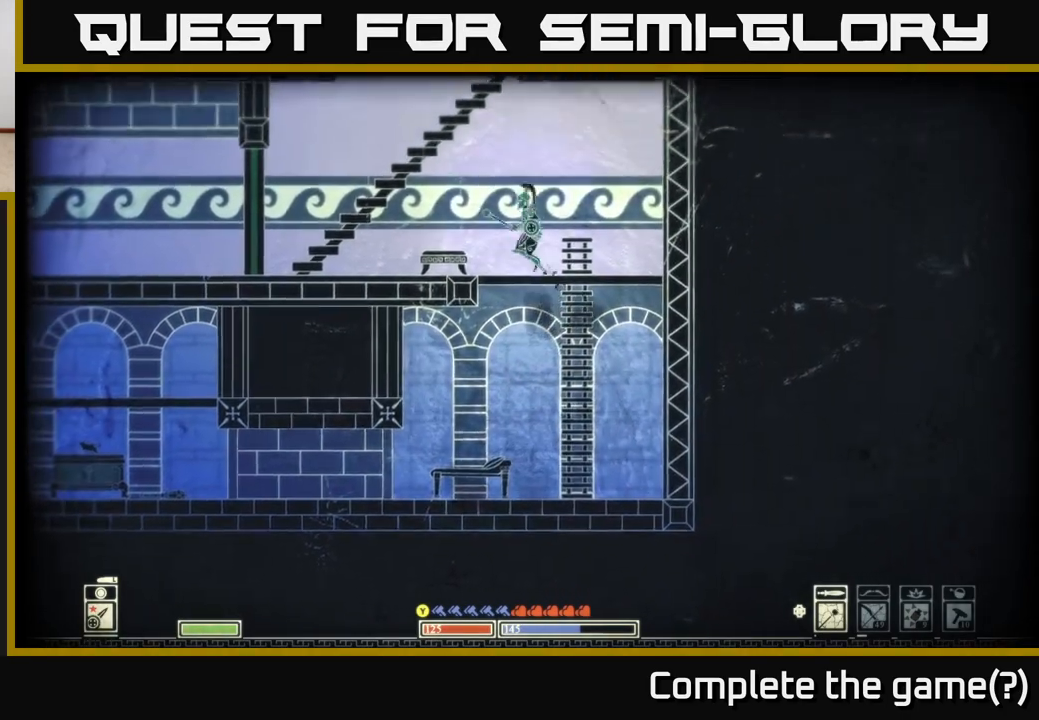
{"buttons": [], "left_stick": "left", "right_stick": "center", "events": [[33, "A", "up"], [183, "A", "down"], [267, "A", "up"], [367, "left_stick", "left"]]}
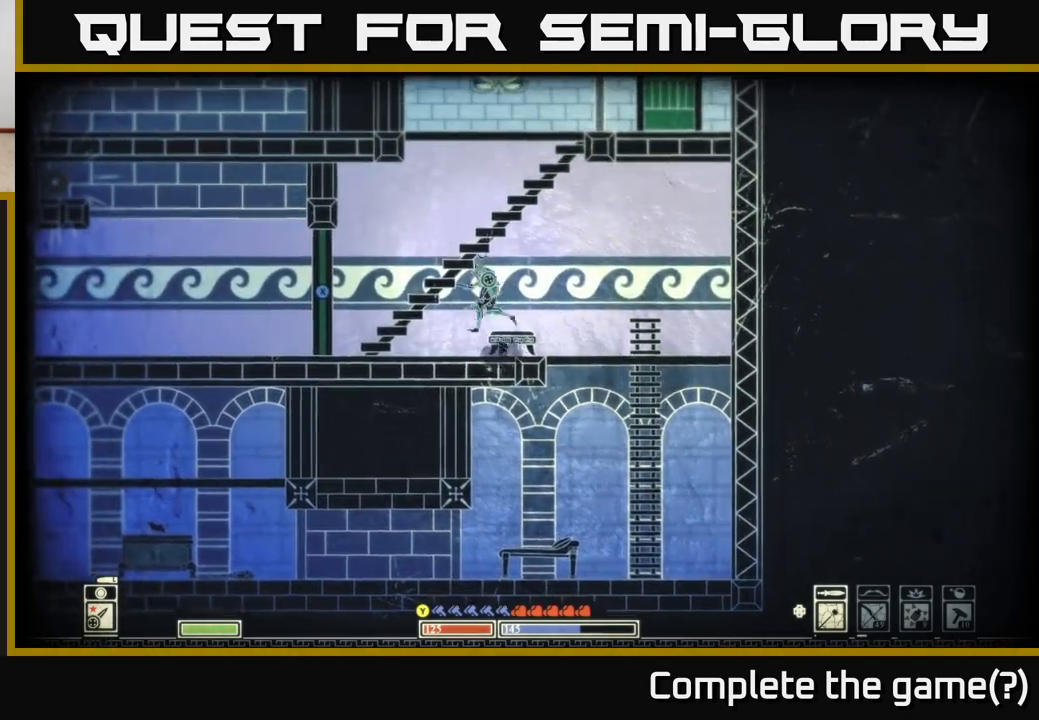
{"buttons": [], "left_stick": "right", "right_stick": "center", "events": [[17, "A", "down"], [117, "left_stick", "center"], [317, "left_stick", "right"], [350, "A", "up"]]}
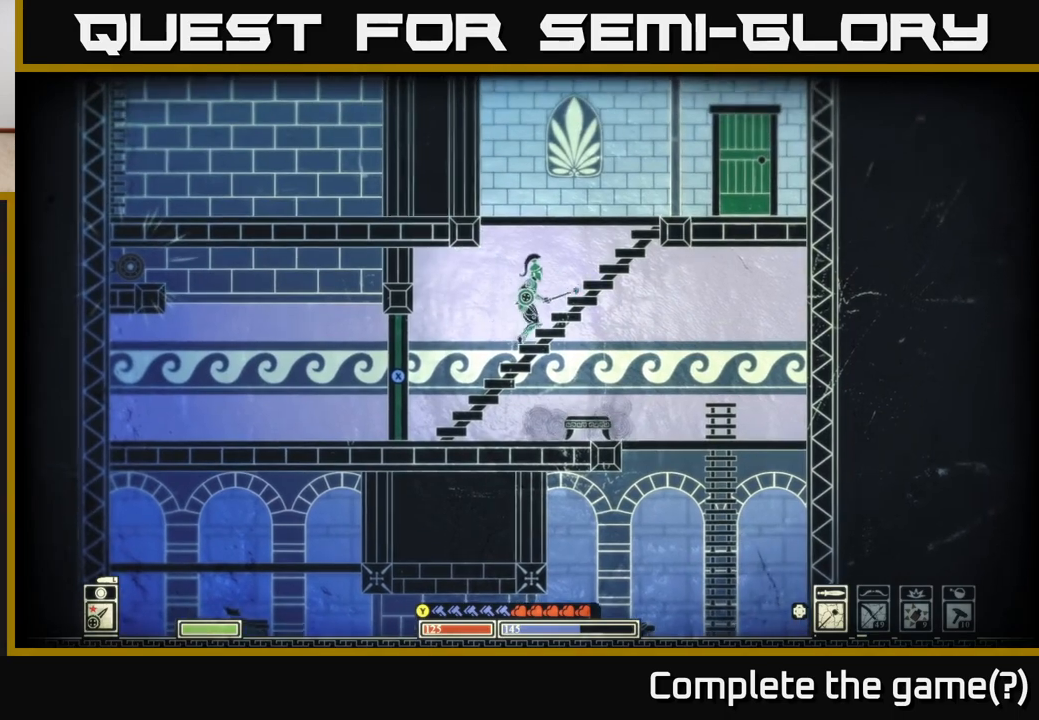
{"buttons": [], "left_stick": "right", "right_stick": "center", "events": [[200, "A", "down"], [500, "A", "up"]]}
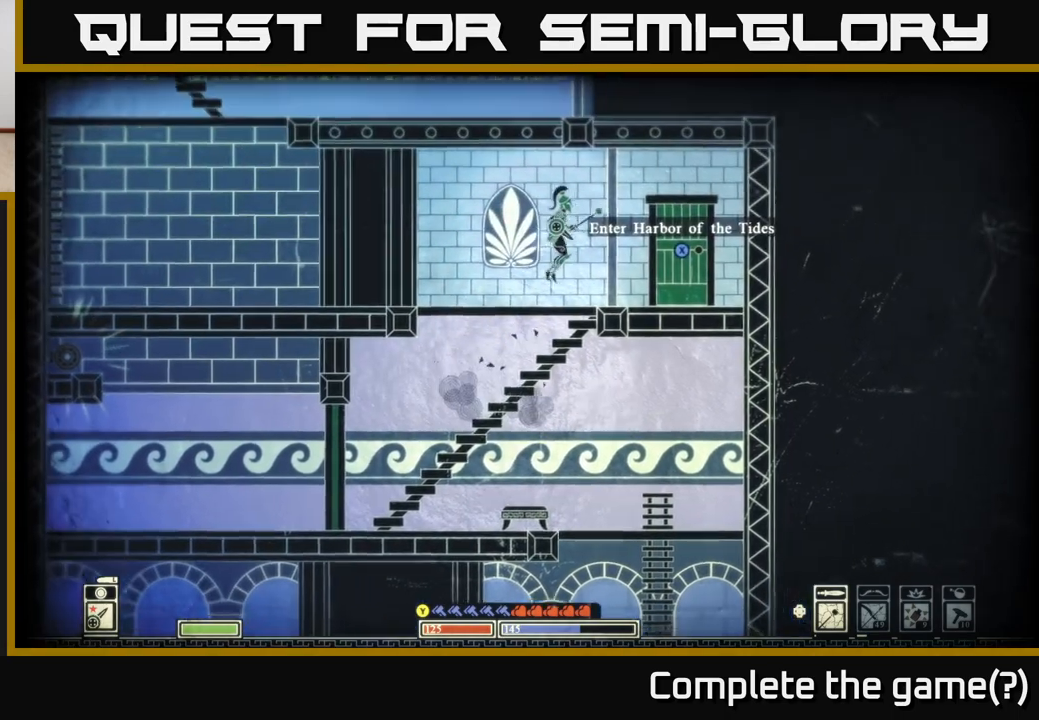
{"buttons": ["X"], "left_stick": "center", "right_stick": "center", "events": [[283, "X", "down"], [317, "left_stick", "center"]]}
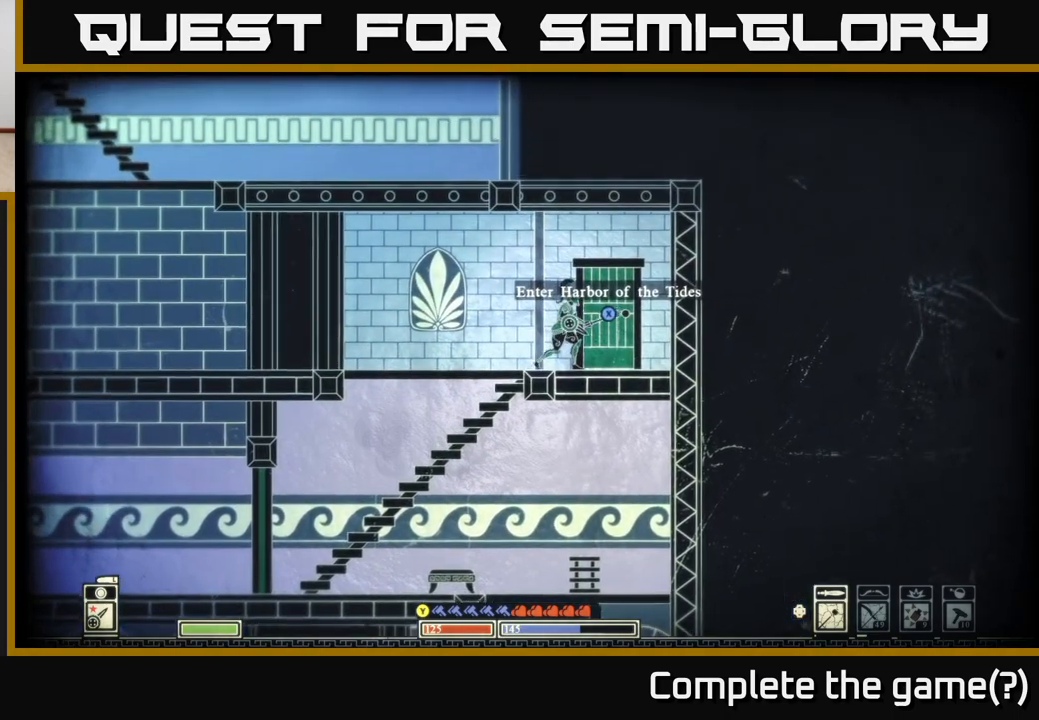
{"buttons": ["X"], "left_stick": "center", "right_stick": "center", "events": []}
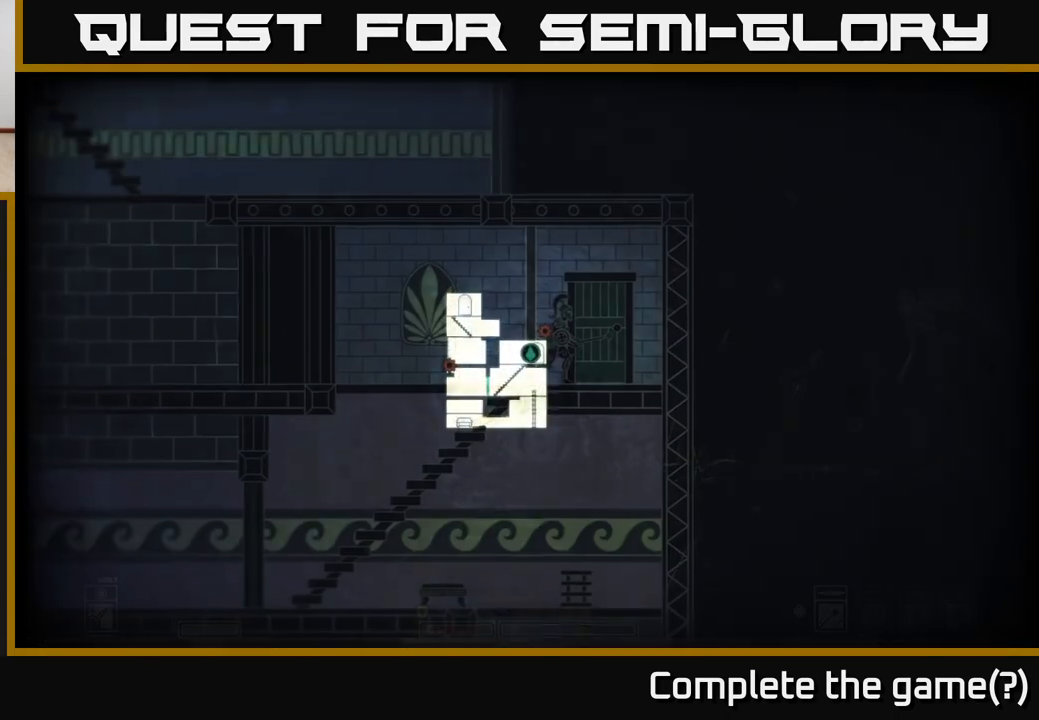
{"buttons": ["X"], "left_stick": "center", "right_stick": "center", "events": []}
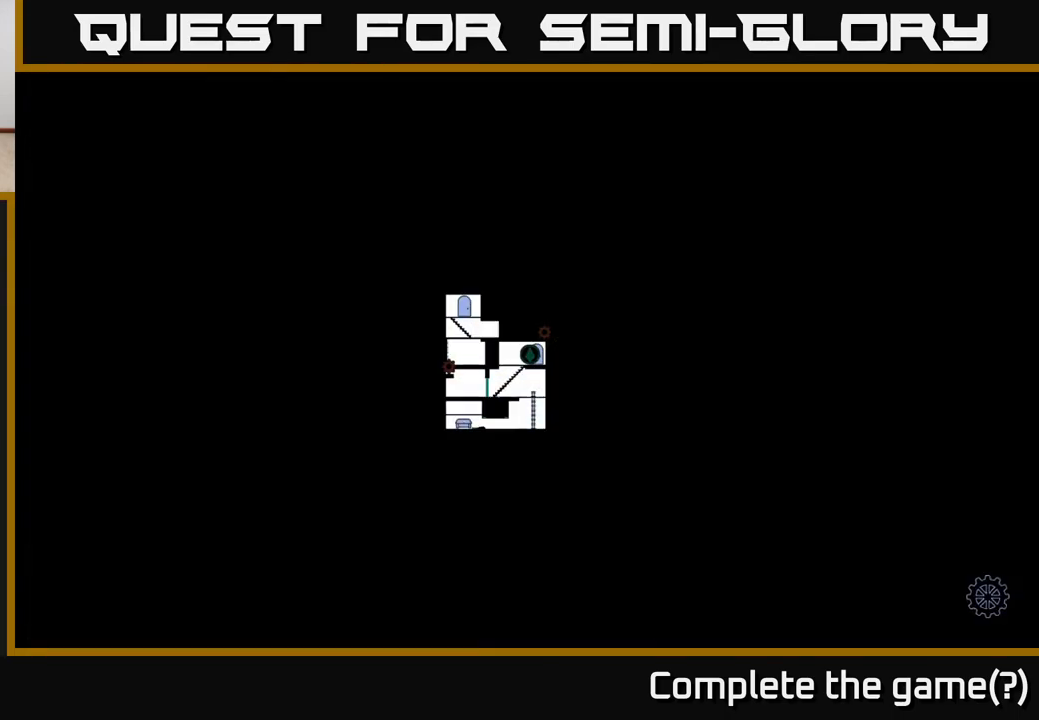
{"buttons": [], "left_stick": "center", "right_stick": "center", "events": [[417, "X", "up"]]}
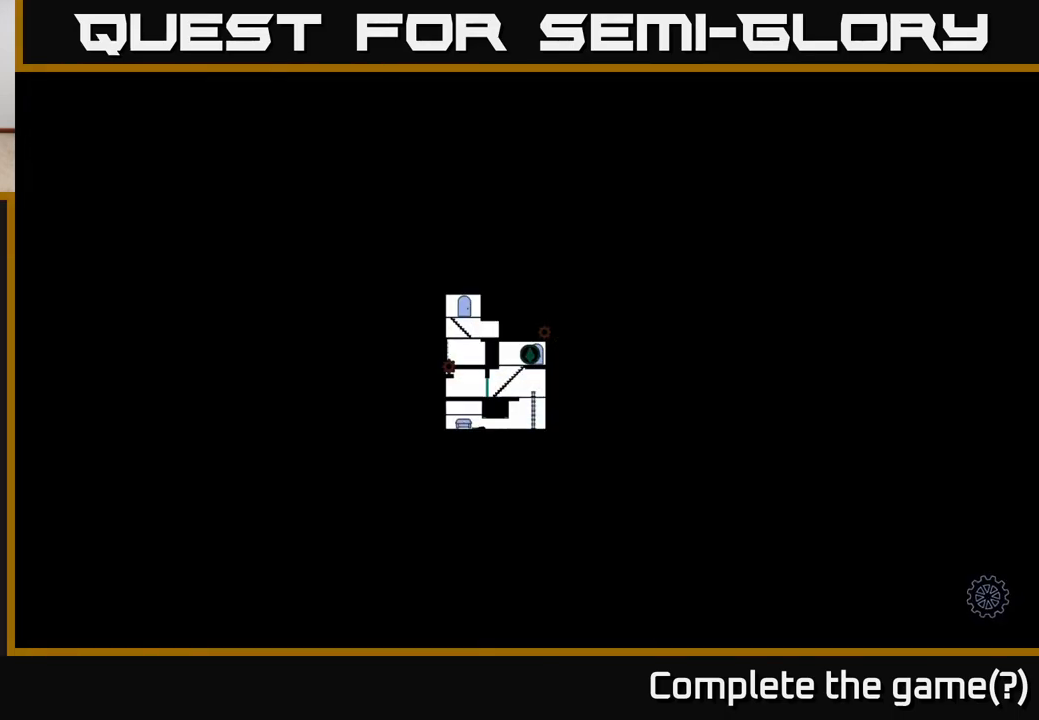
{"buttons": [], "left_stick": "center", "right_stick": "center", "events": []}
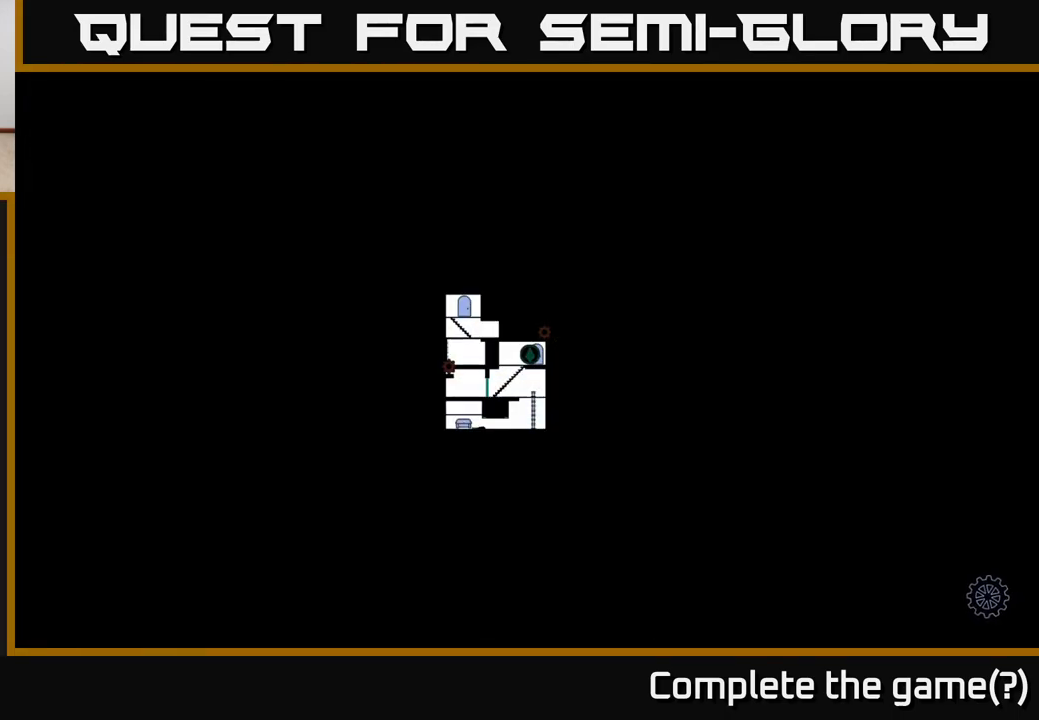
{"buttons": [], "left_stick": "center", "right_stick": "center", "events": []}
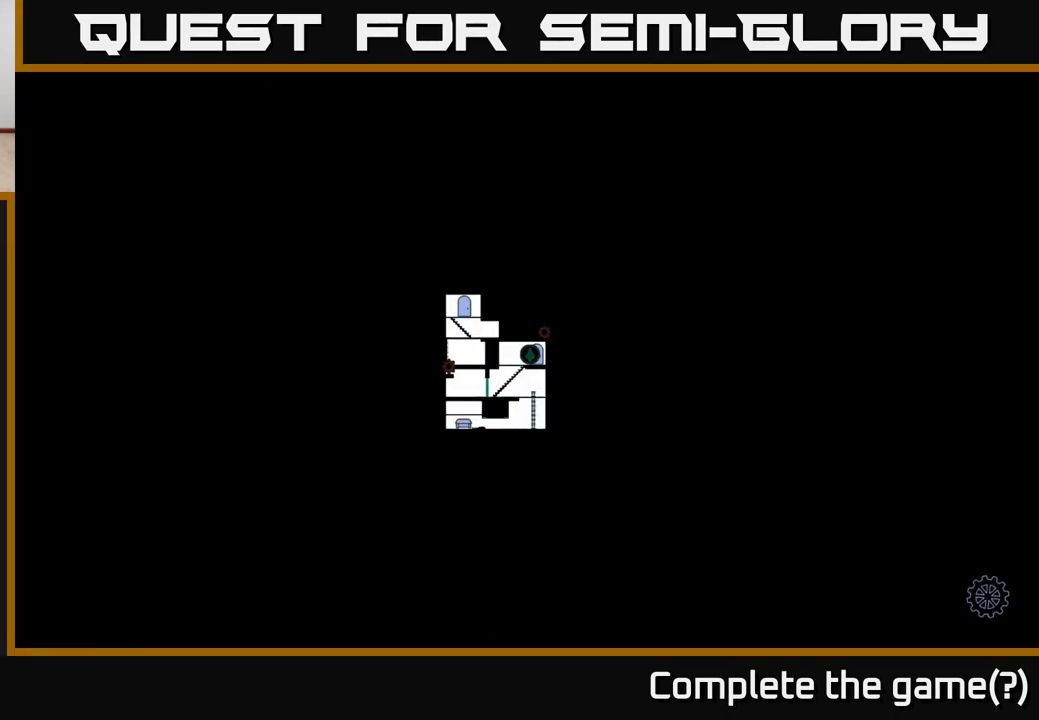
{"buttons": [], "left_stick": "center", "right_stick": "center", "events": []}
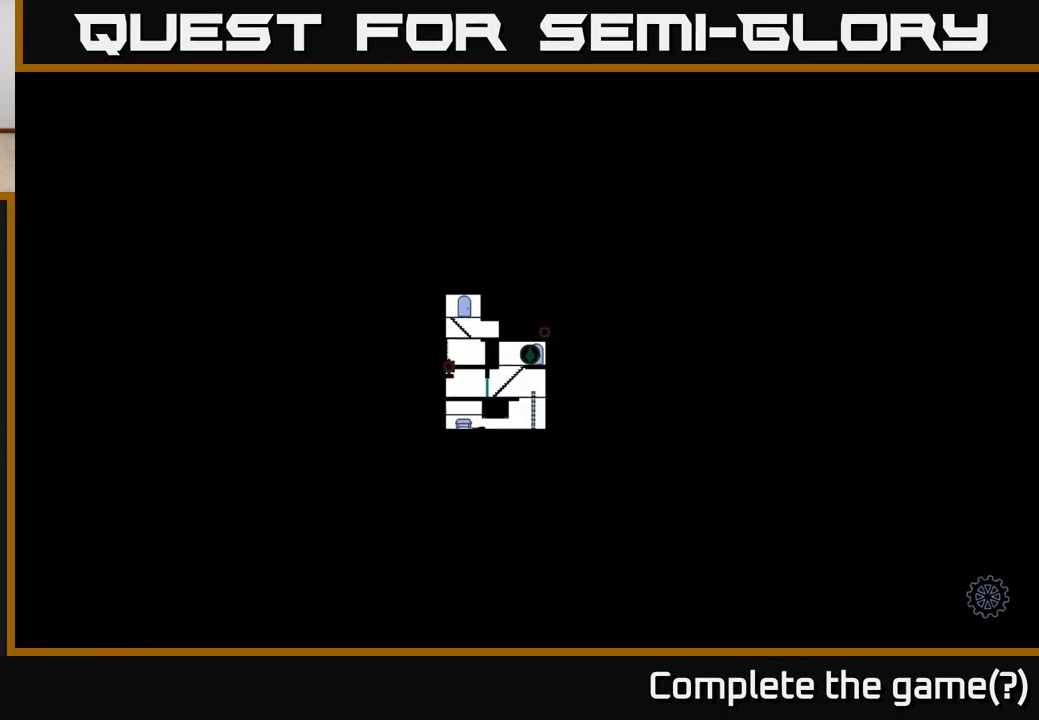
{"buttons": [], "left_stick": "center", "right_stick": "center", "events": []}
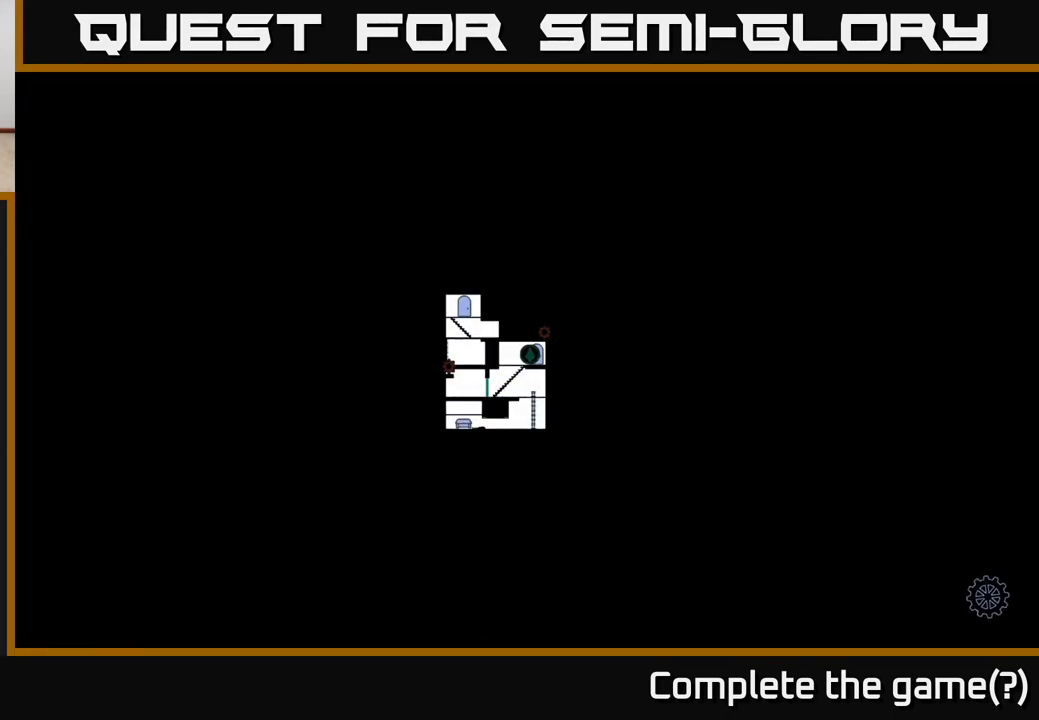
{"buttons": [], "left_stick": "center", "right_stick": "center", "events": []}
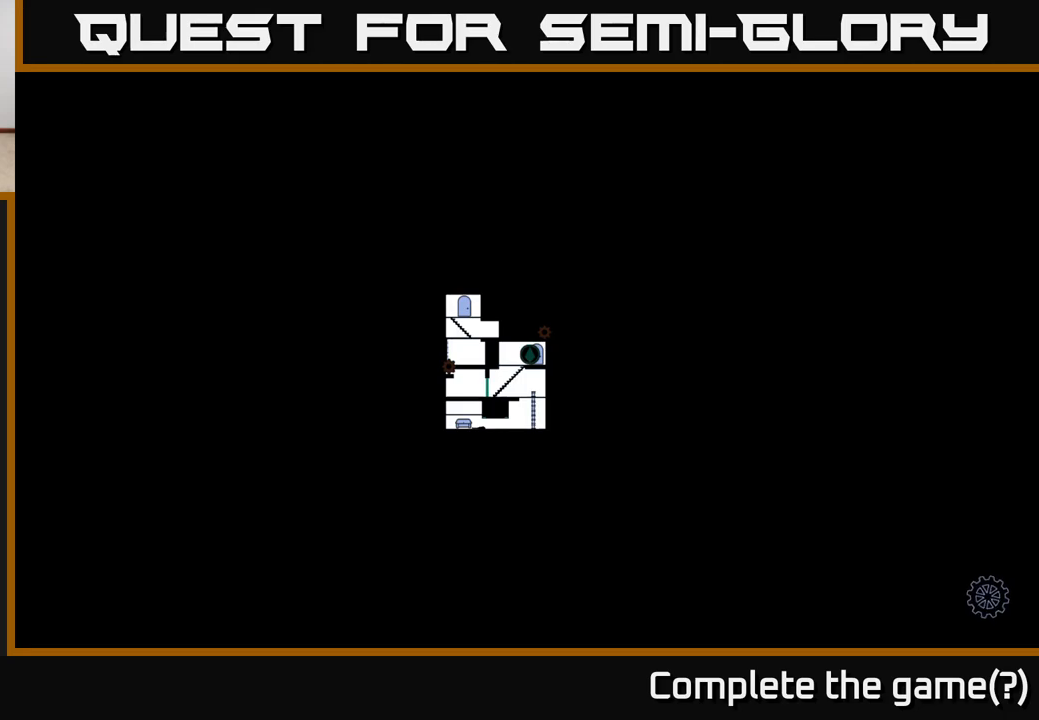
{"buttons": [], "left_stick": "center", "right_stick": "center", "events": []}
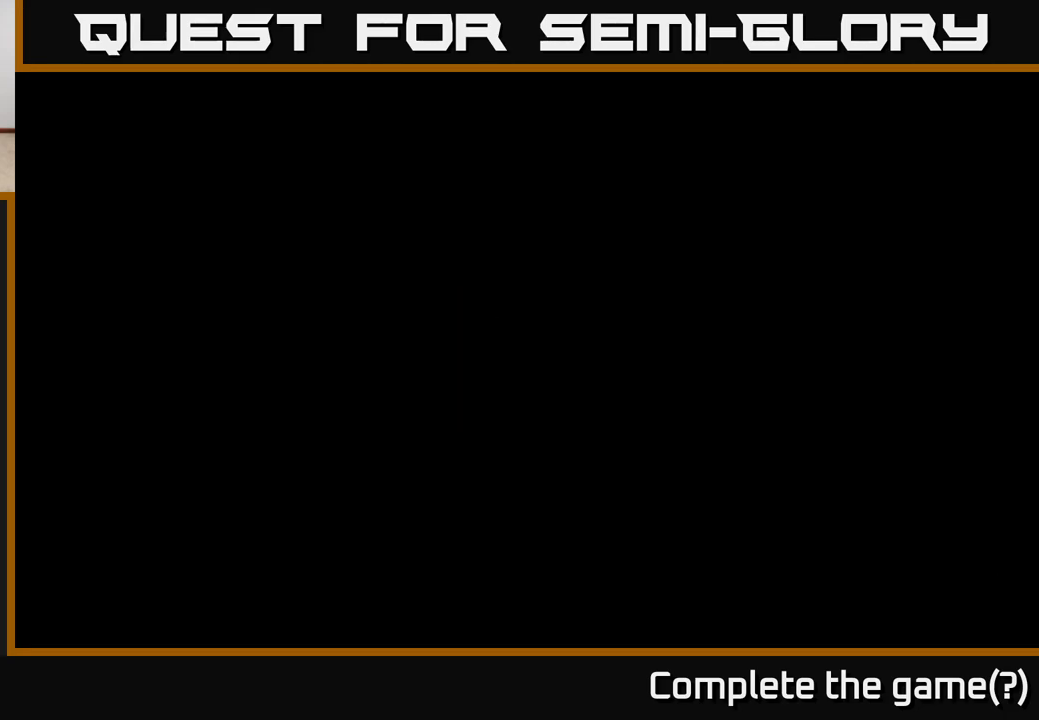
{"buttons": [], "left_stick": "center", "right_stick": "center", "events": []}
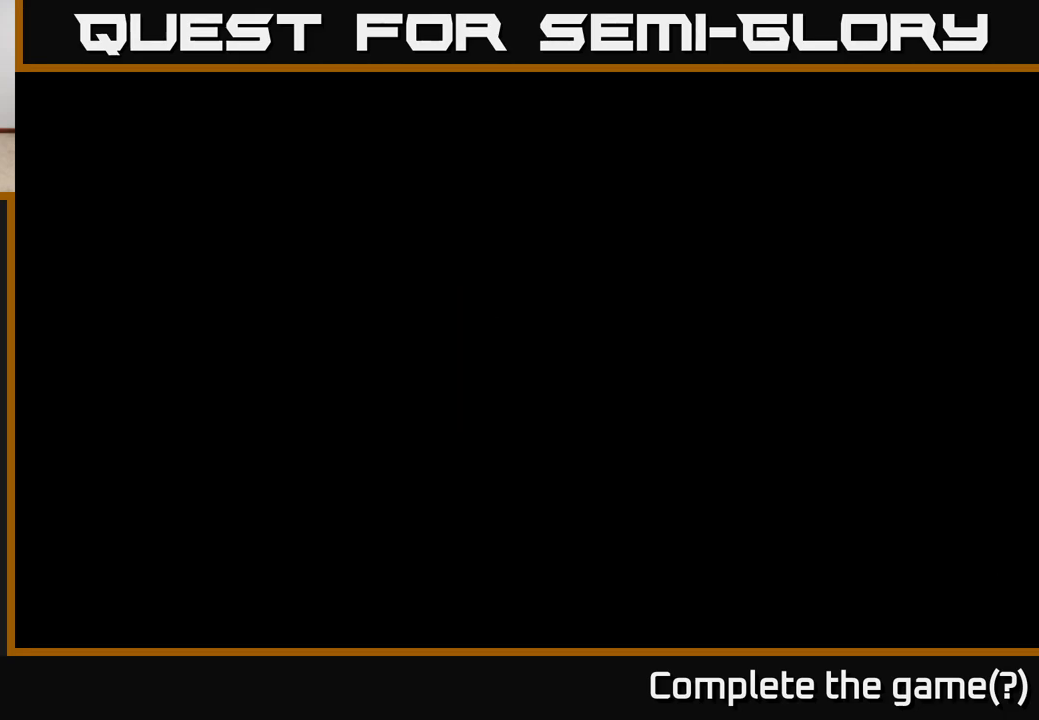
{"buttons": [], "left_stick": "center", "right_stick": "center", "events": []}
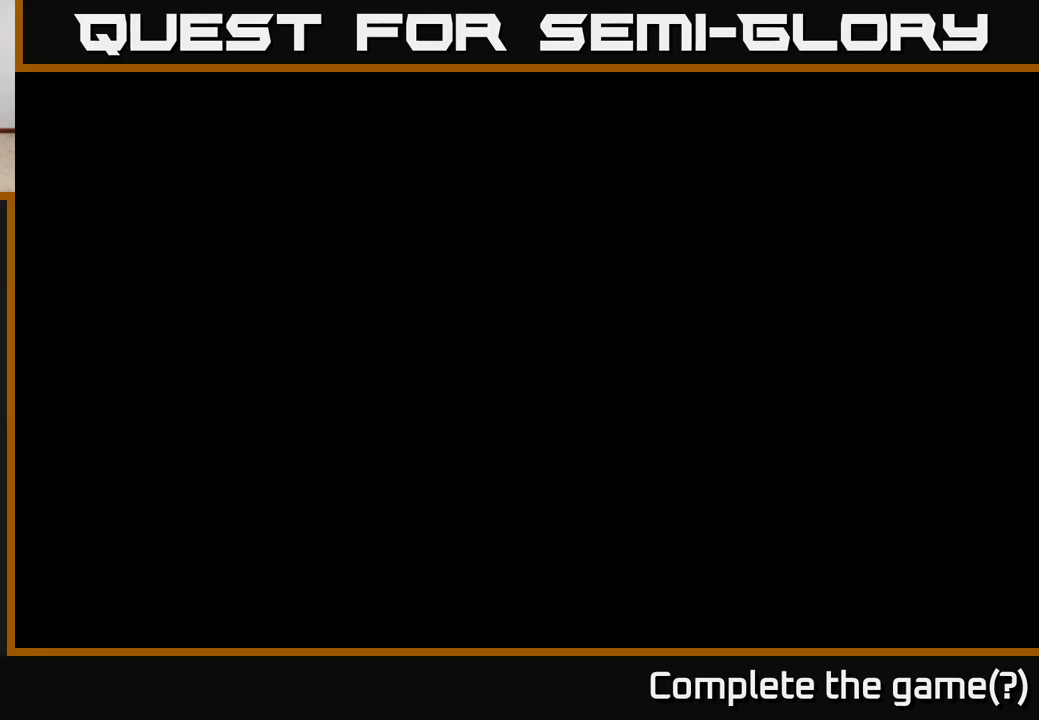
{"buttons": [], "left_stick": "left", "right_stick": "center", "events": [[267, "left_stick", "left"]]}
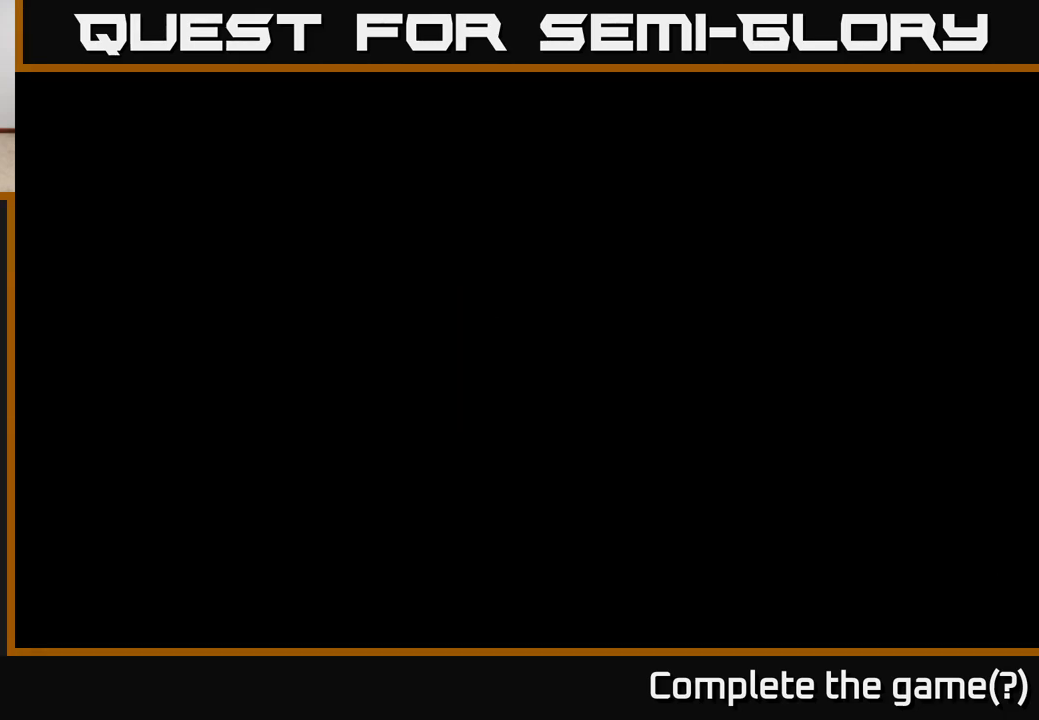
{"buttons": [], "left_stick": "left", "right_stick": "center", "events": []}
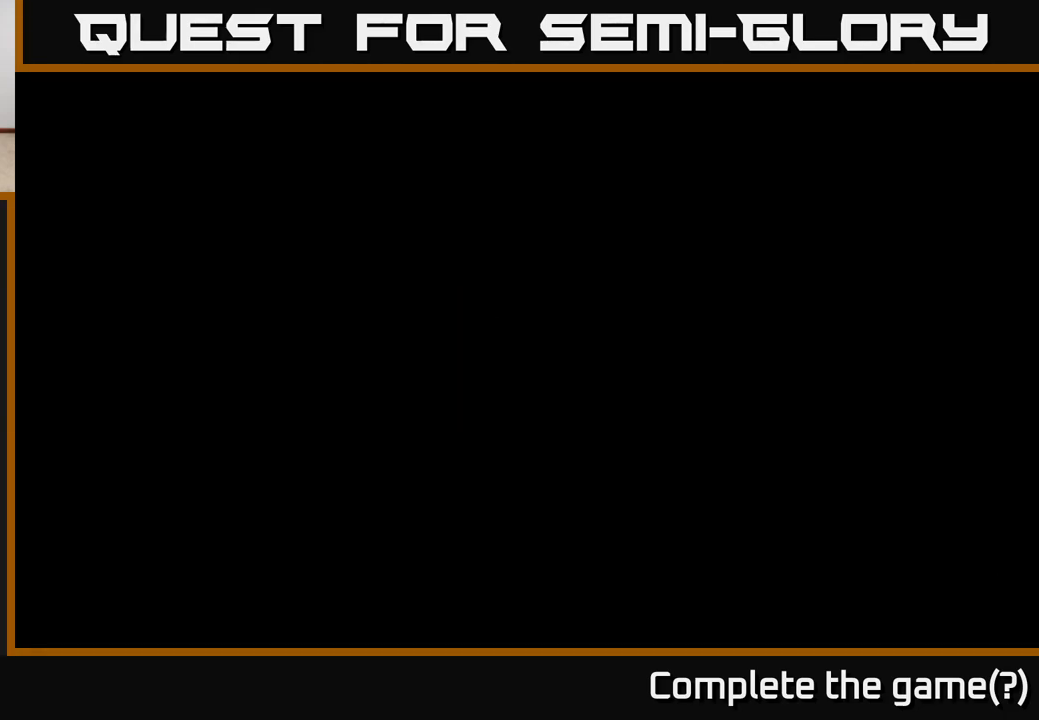
{"buttons": [], "left_stick": "left", "right_stick": "left", "events": [[83, "right_stick", "left"]]}
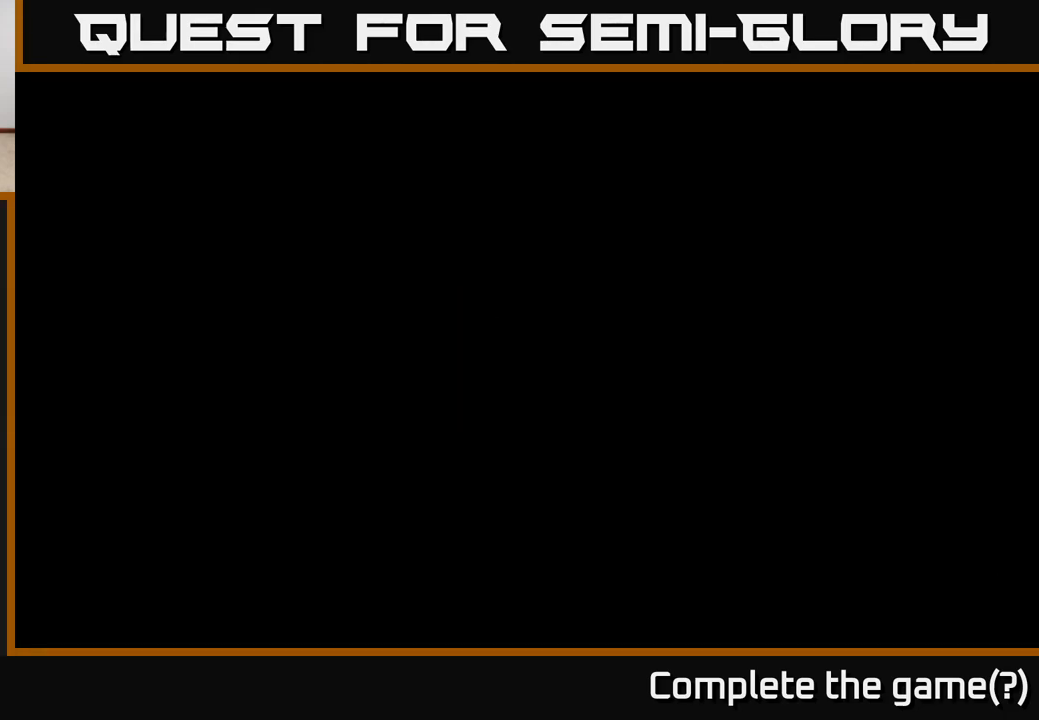
{"buttons": [], "left_stick": "left", "right_stick": "left", "events": []}
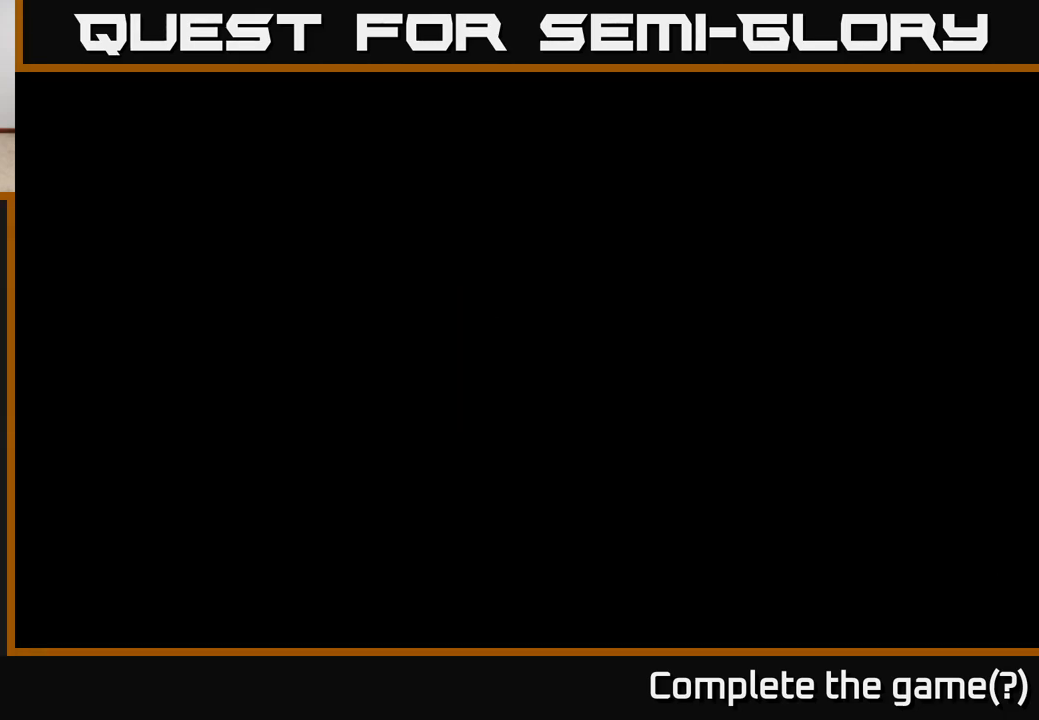
{"buttons": [], "left_stick": "left", "right_stick": "left", "events": []}
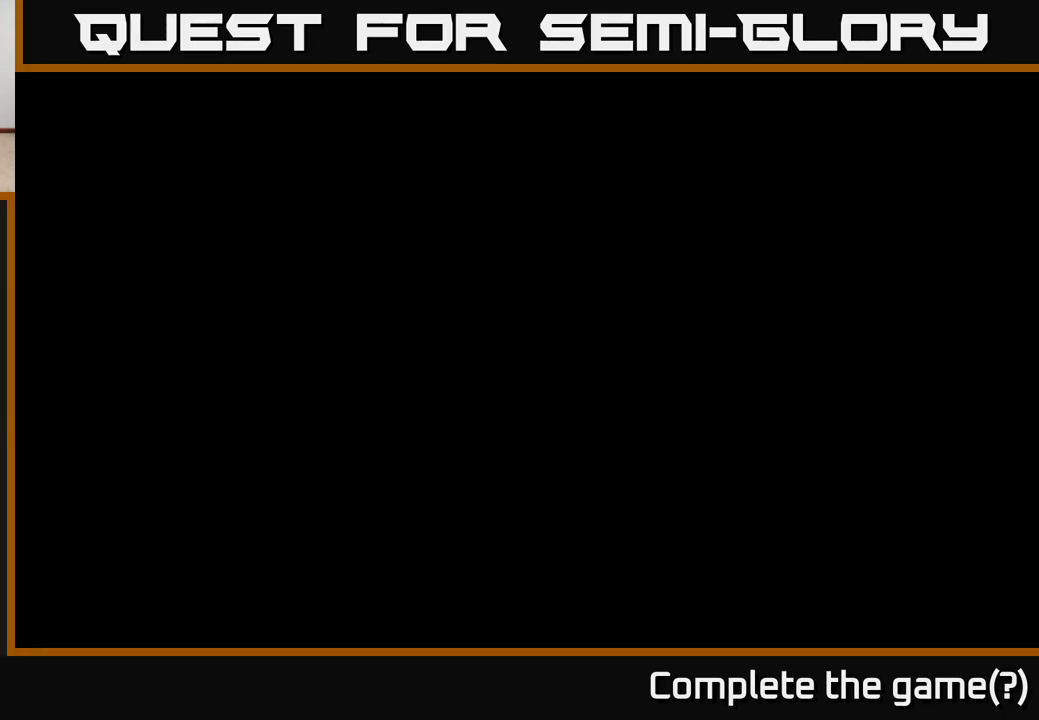
{"buttons": [], "left_stick": "left", "right_stick": "left", "events": []}
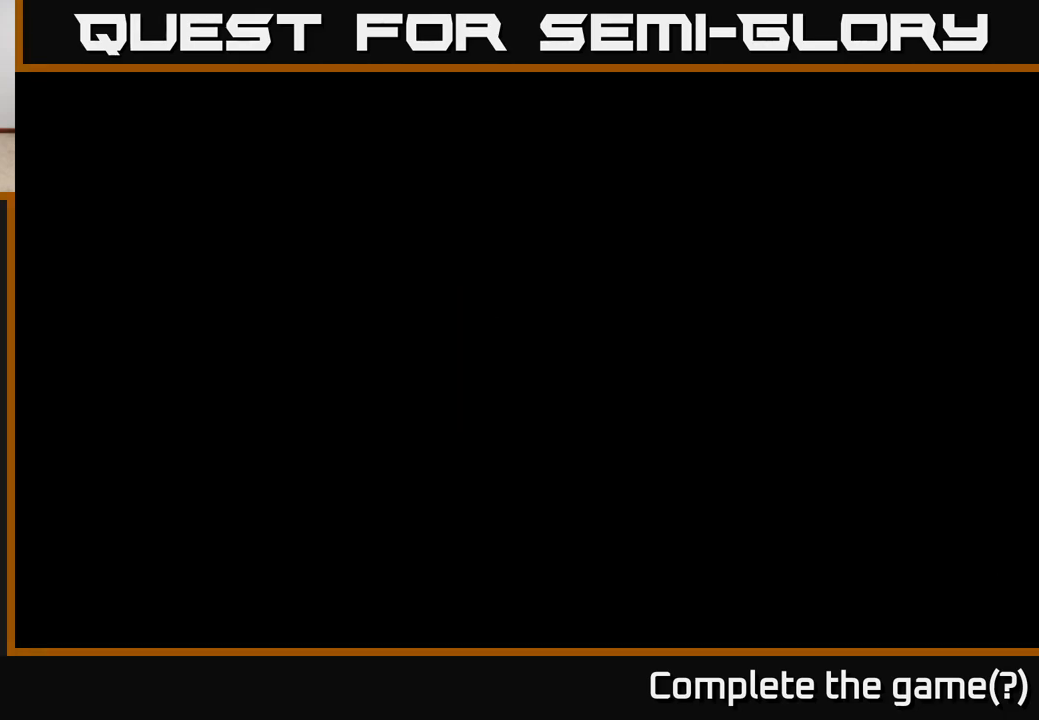
{"buttons": [], "left_stick": "center", "right_stick": "center", "events": [[100, "left_stick", "center"], [167, "right_stick", "center"]]}
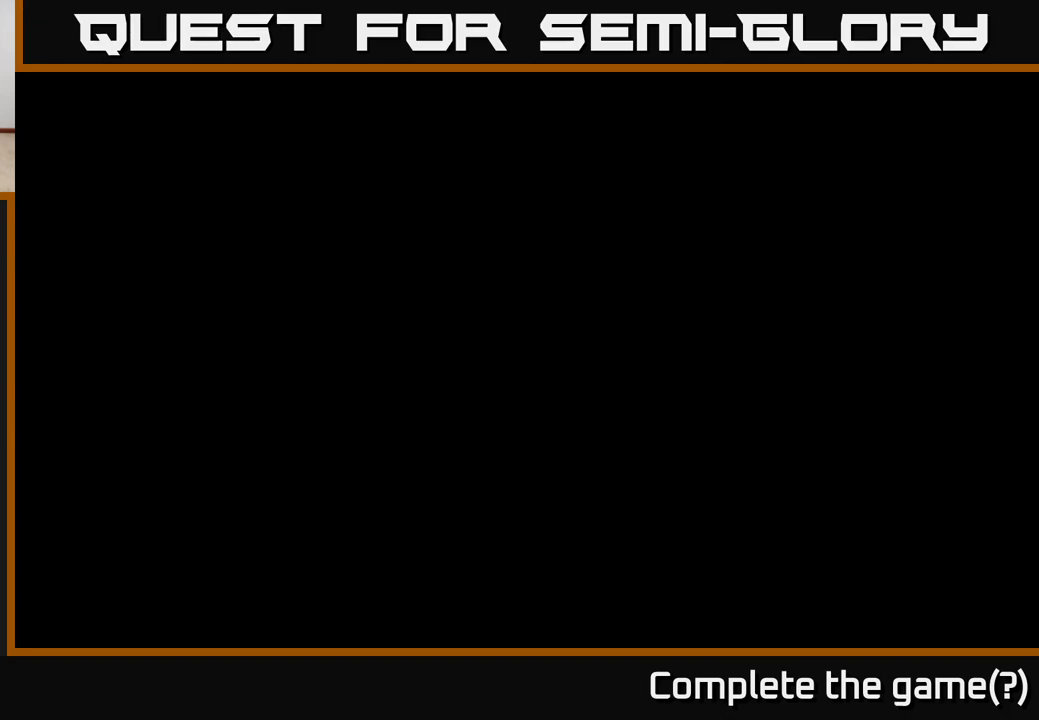
{"buttons": [], "left_stick": "center", "right_stick": "center", "events": []}
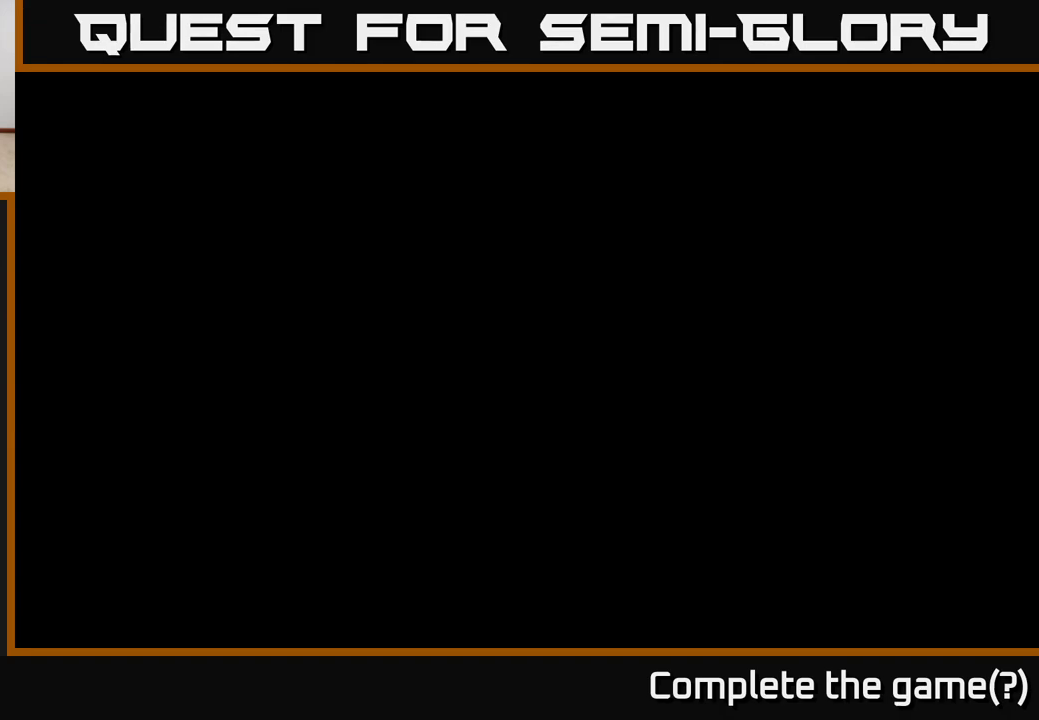
{"buttons": [], "left_stick": "right", "right_stick": "left", "events": [[333, "right_stick", "left"], [350, "left_stick", "right"]]}
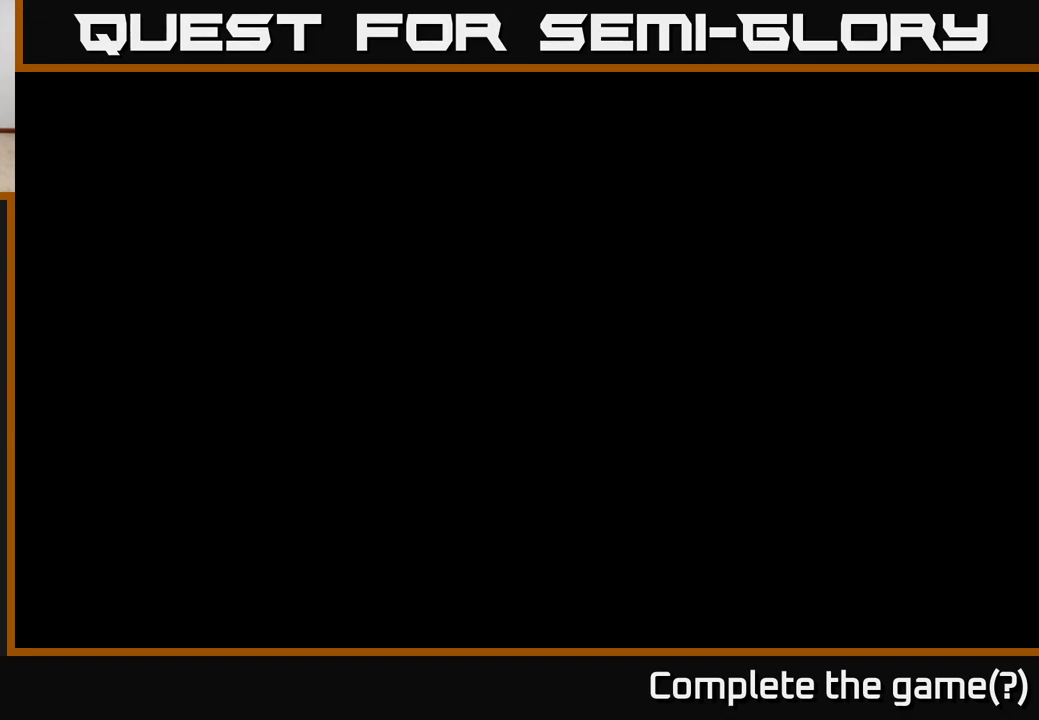
{"buttons": [], "left_stick": "right", "right_stick": "right", "events": [[250, "right_stick", "right"]]}
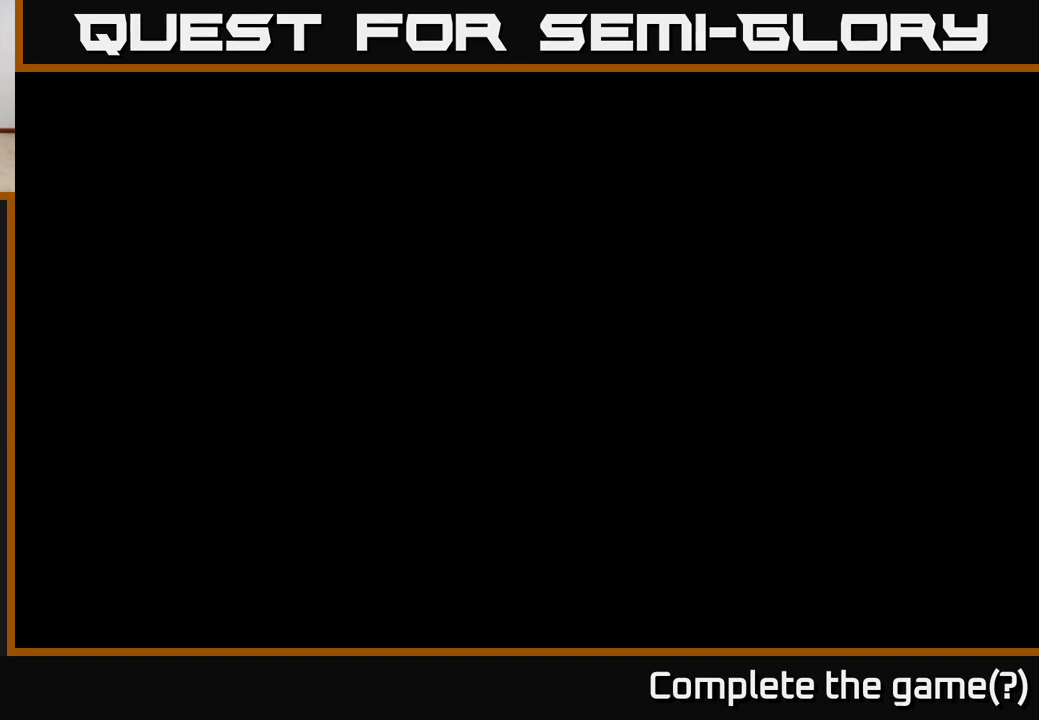
{"buttons": [], "left_stick": "right", "right_stick": "left", "events": [[167, "right_stick", "up"], [217, "right_stick", "left"]]}
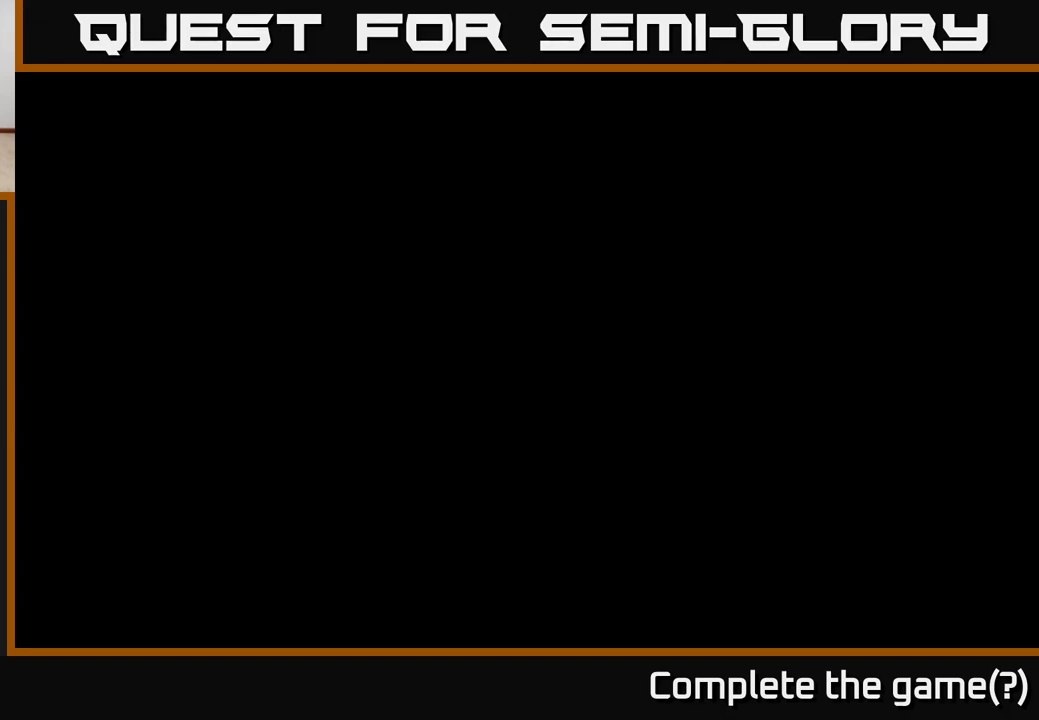
{"buttons": [], "left_stick": "center", "right_stick": "center", "events": [[167, "right_stick", "up-left"], [300, "left_stick", "center"], [467, "right_stick", "center"]]}